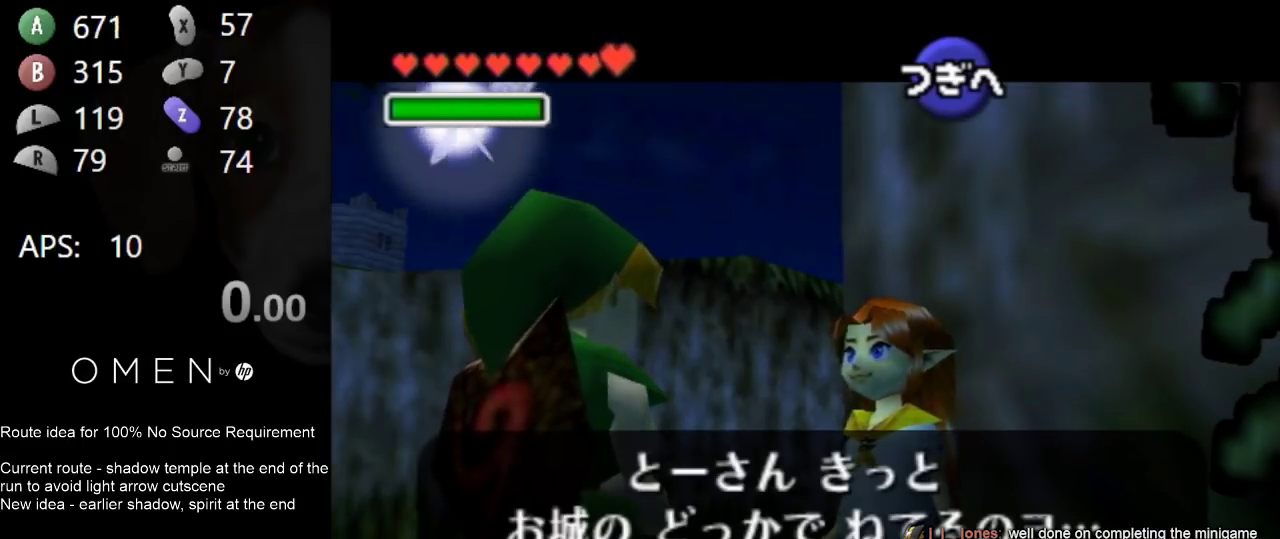
Gameplay with a controller (Nintendo layout); each line is a JSON object with the inputs held at the frame after it. "events" lists button and stick changes between this image and that frame as [ms after this image, input, new state], when the widget could be followed in between. Not read: L3 R3.
{"buttons": [], "left_stick": "center", "right_stick": "center", "events": [[33, "A", "up"], [33, "B", "up"], [133, "A", "down"], [133, "B", "down"], [200, "B", "up"], [233, "A", "up"], [400, "A", "down"], [400, "B", "down"], [467, "B", "up"], [500, "A", "up"]]}
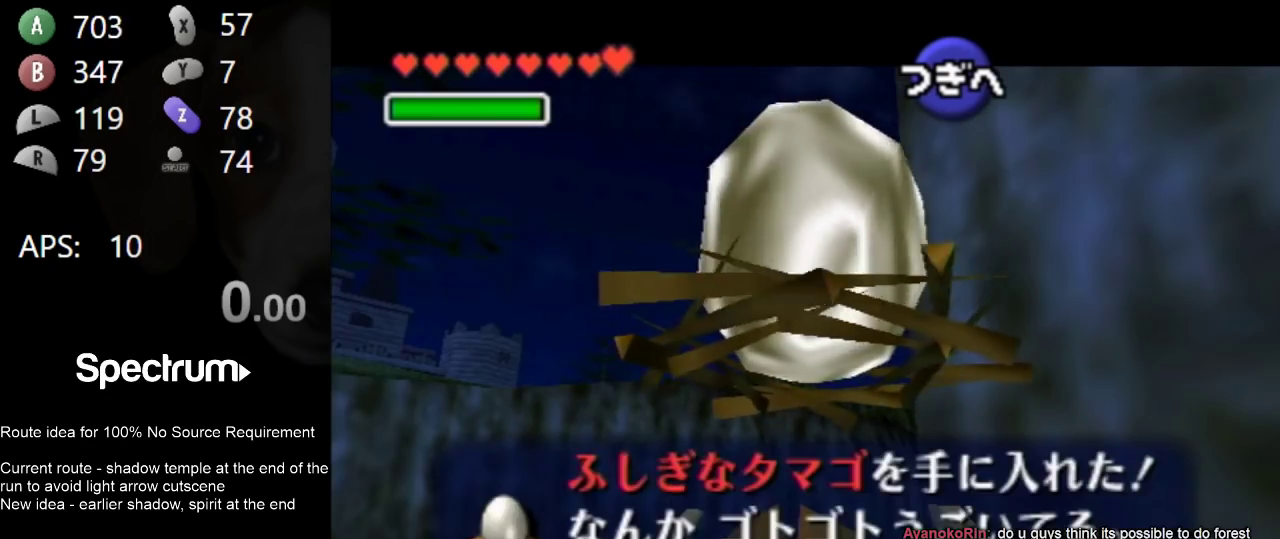
{"buttons": ["A", "B"], "left_stick": "center", "right_stick": "center", "events": [[67, "A", "down"], [67, "B", "down"], [167, "A", "up"], [167, "B", "up"], [267, "A", "down"], [267, "B", "down"], [333, "A", "up"], [333, "B", "up"], [433, "B", "down"], [467, "A", "down"]]}
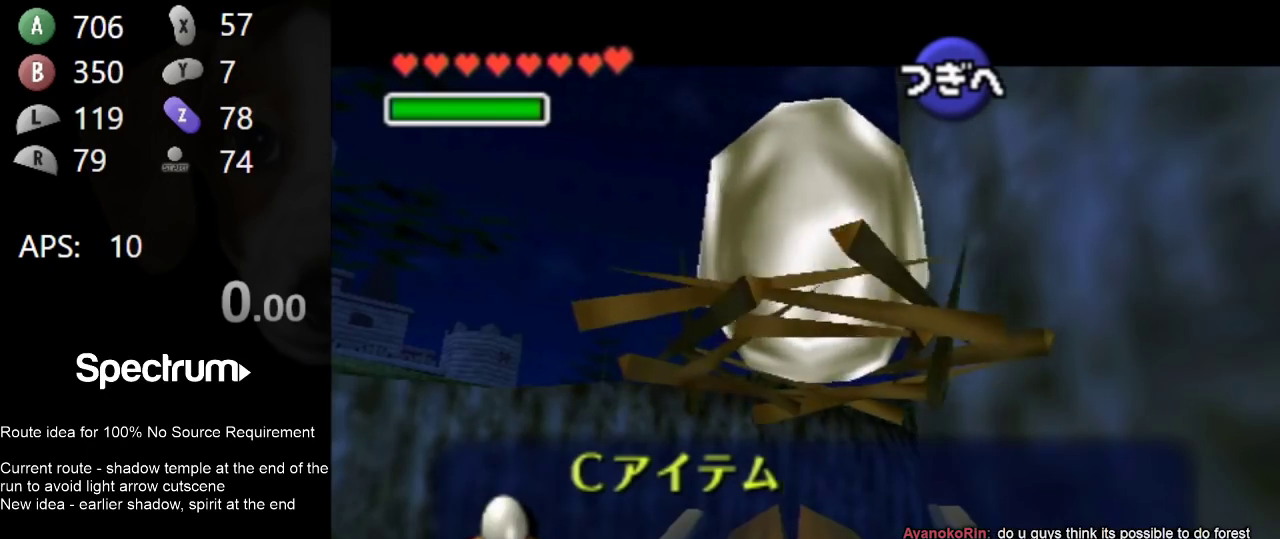
{"buttons": ["A", "B"], "left_stick": "center", "right_stick": "center", "events": [[33, "A", "up"], [33, "B", "up"], [133, "A", "down"], [133, "B", "down"], [200, "A", "up"], [200, "B", "up"], [333, "A", "down"], [433, "A", "up"], [500, "A", "down"], [500, "B", "down"]]}
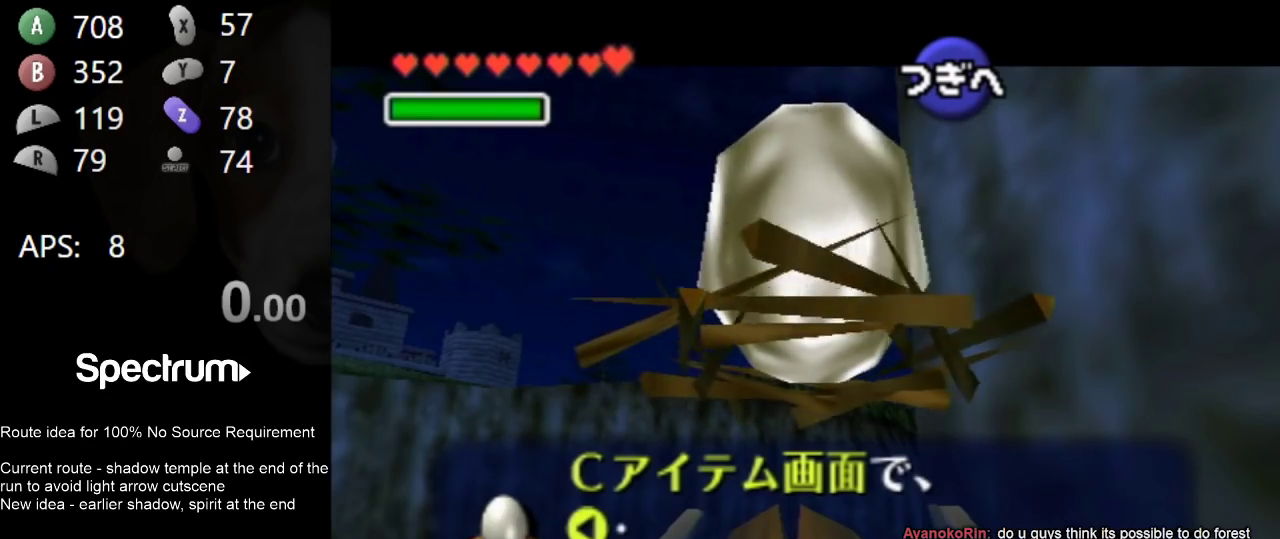
{"buttons": [], "left_stick": "center", "right_stick": "center", "events": [[67, "B", "up"], [100, "A", "up"]]}
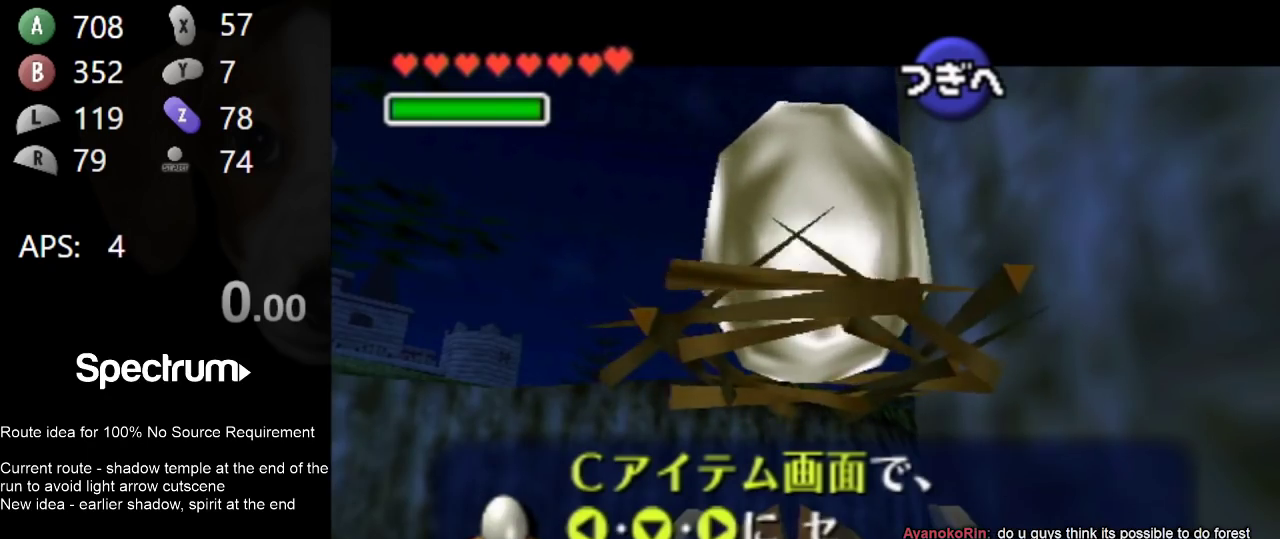
{"buttons": [], "left_stick": "center", "right_stick": "up", "events": [[400, "right_stick", "up"]]}
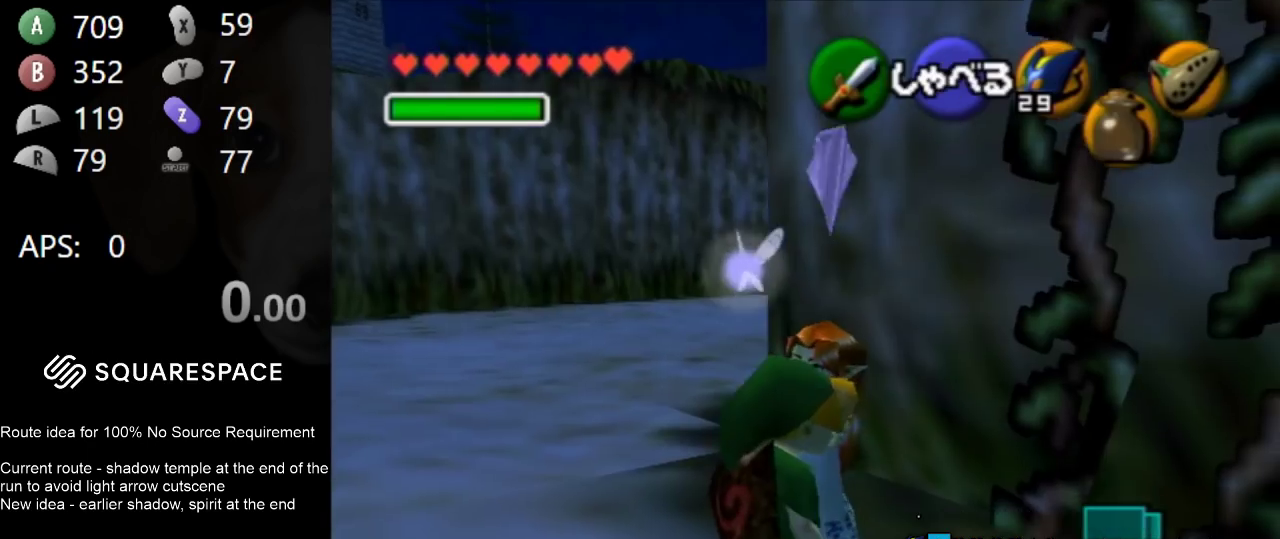
{"buttons": [], "left_stick": "right", "right_stick": "center", "events": [[67, "right_stick", "center"], [367, "left_stick", "right"]]}
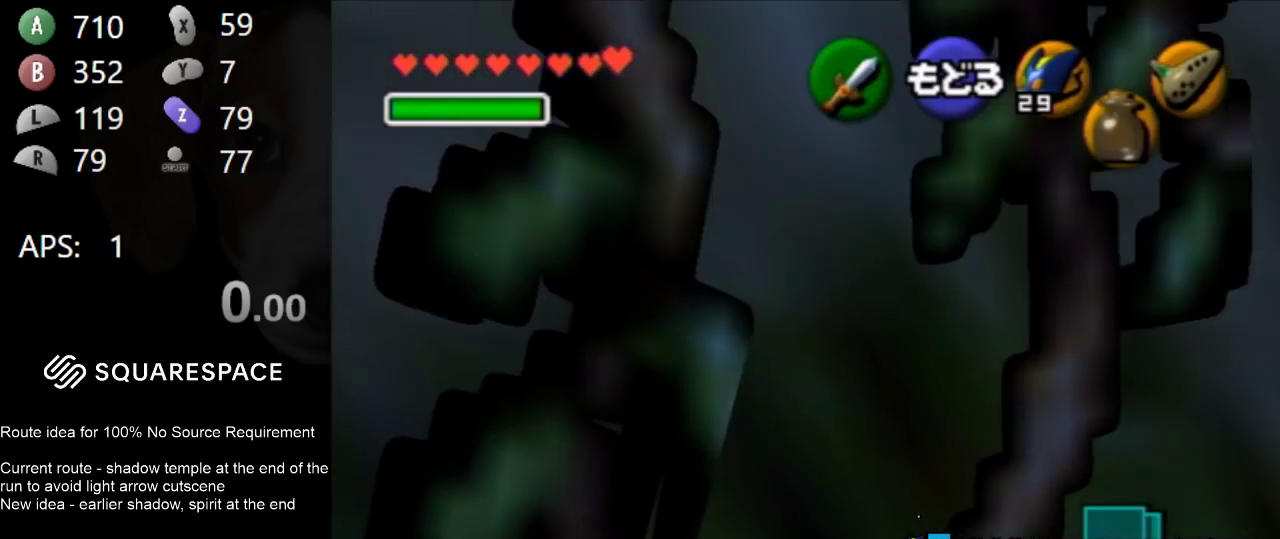
{"buttons": [], "left_stick": "center", "right_stick": "center", "events": [[33, "left_stick", "center"], [167, "A", "down"], [333, "A", "up"]]}
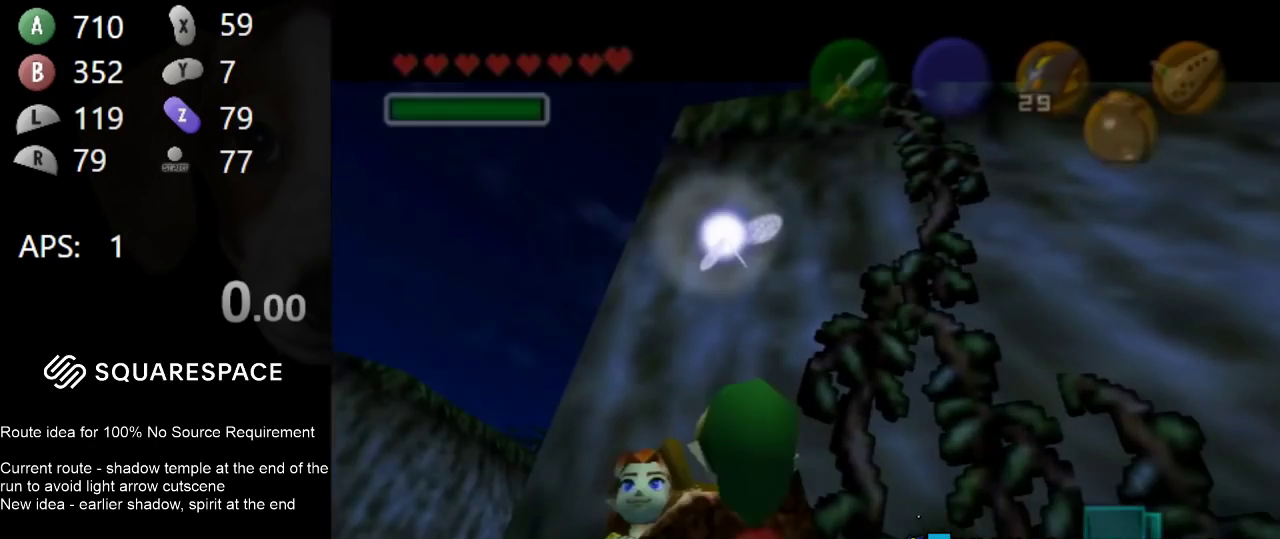
{"buttons": [], "left_stick": "center", "right_stick": "center", "events": []}
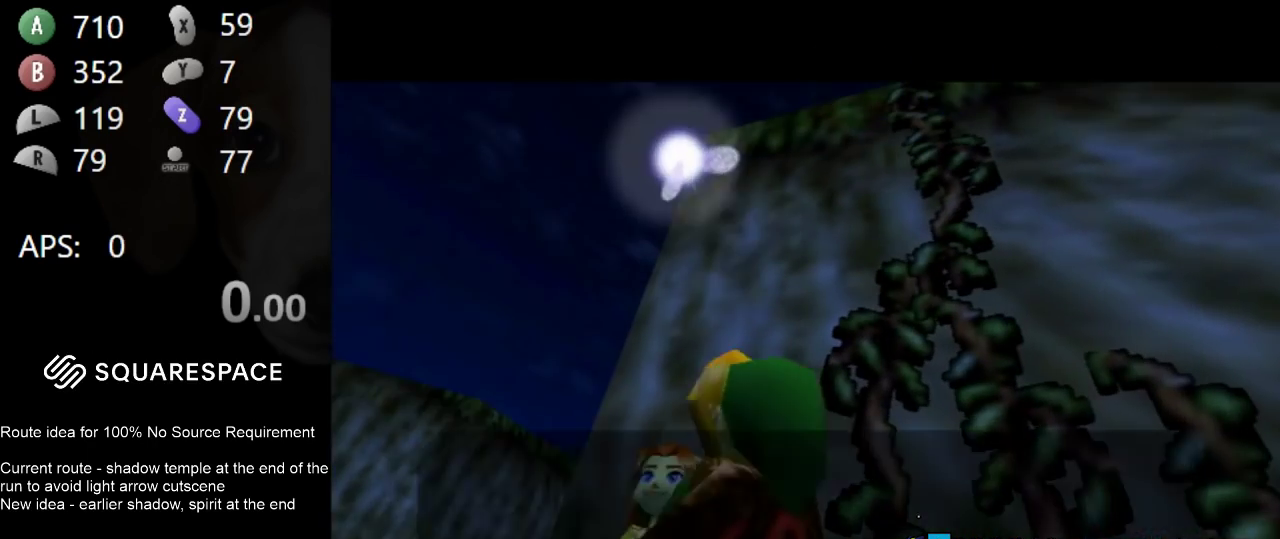
{"buttons": [], "left_stick": "center", "right_stick": "center", "events": []}
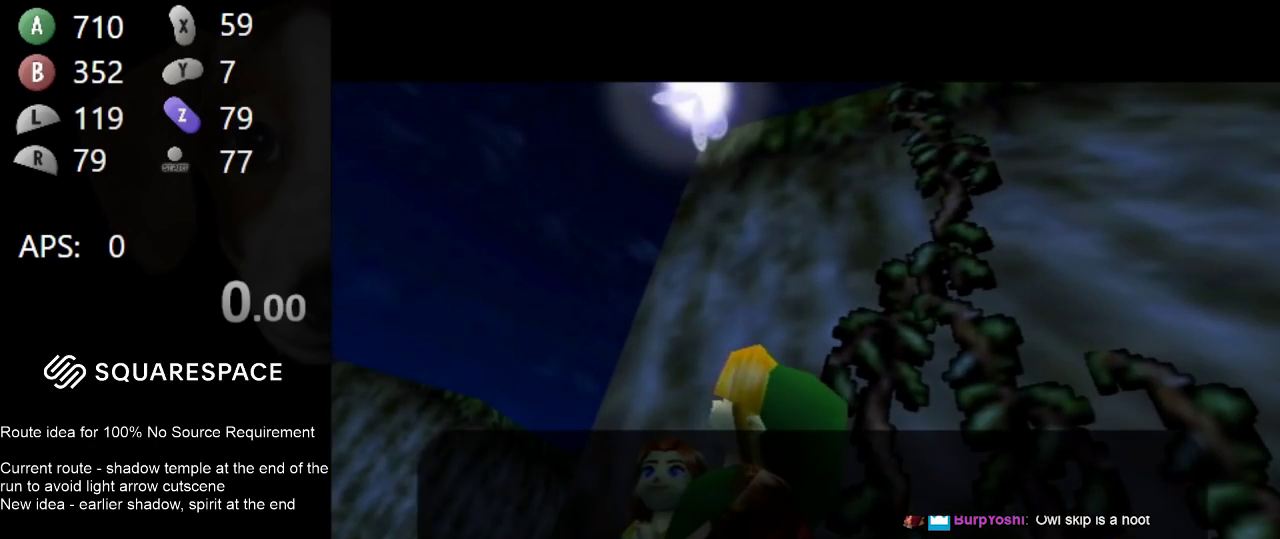
{"buttons": [], "left_stick": "center", "right_stick": "center", "events": []}
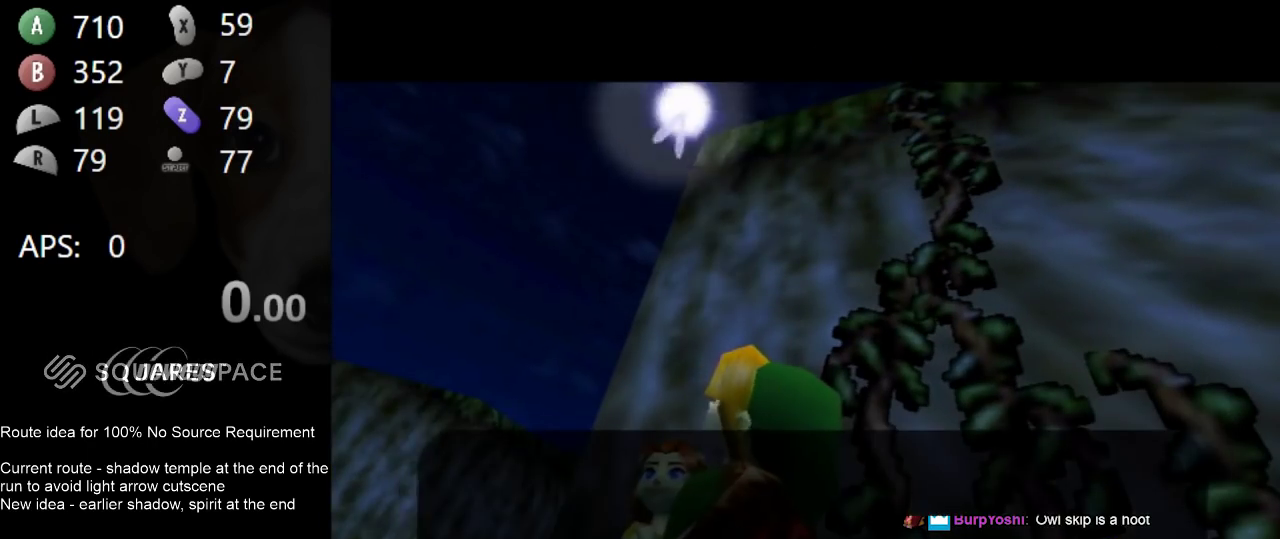
{"buttons": [], "left_stick": "center", "right_stick": "center", "events": [[333, "A", "down"], [367, "B", "down"], [500, "A", "up"], [500, "B", "up"]]}
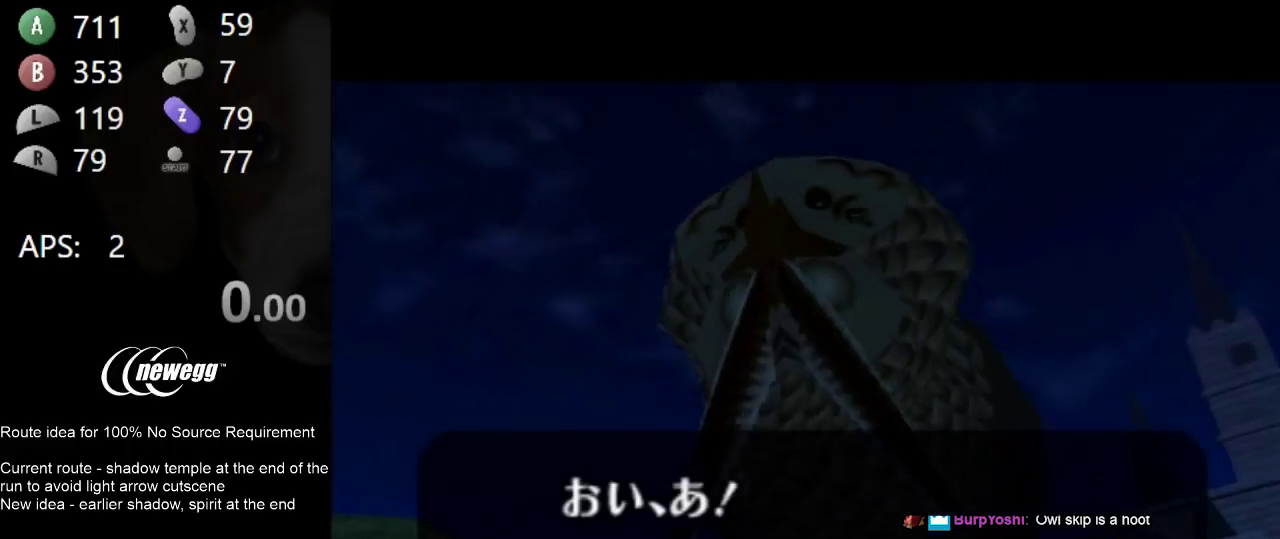
{"buttons": [], "left_stick": "center", "right_stick": "center", "events": []}
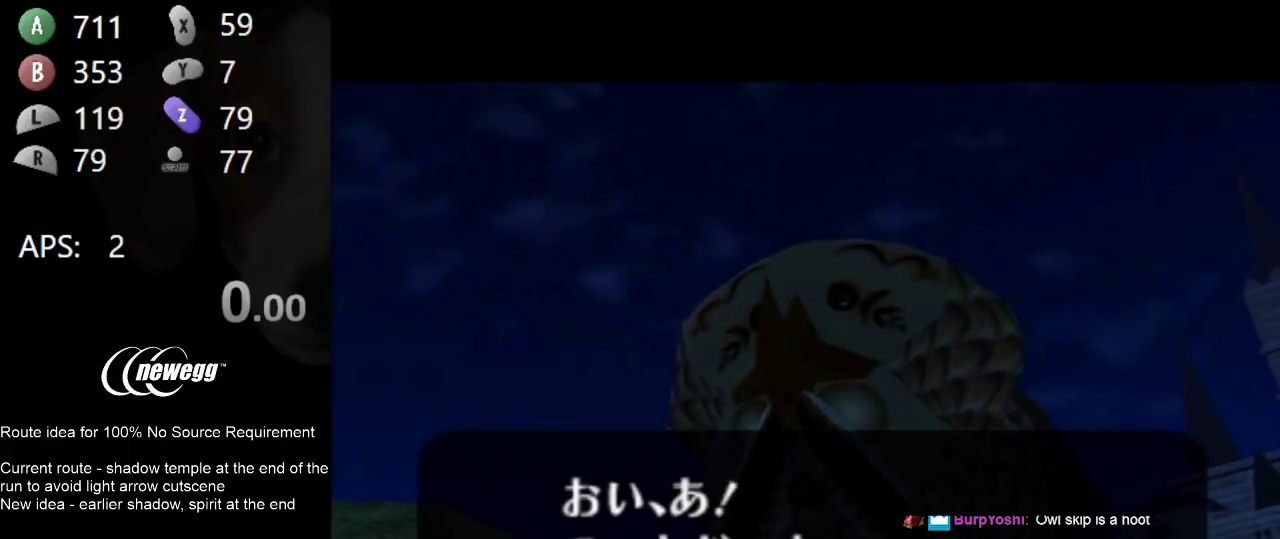
{"buttons": ["A", "B"], "left_stick": "center", "right_stick": "center", "events": [[233, "A", "down"], [233, "B", "down"], [333, "B", "up"], [367, "A", "up"], [433, "A", "down"], [433, "B", "down"]]}
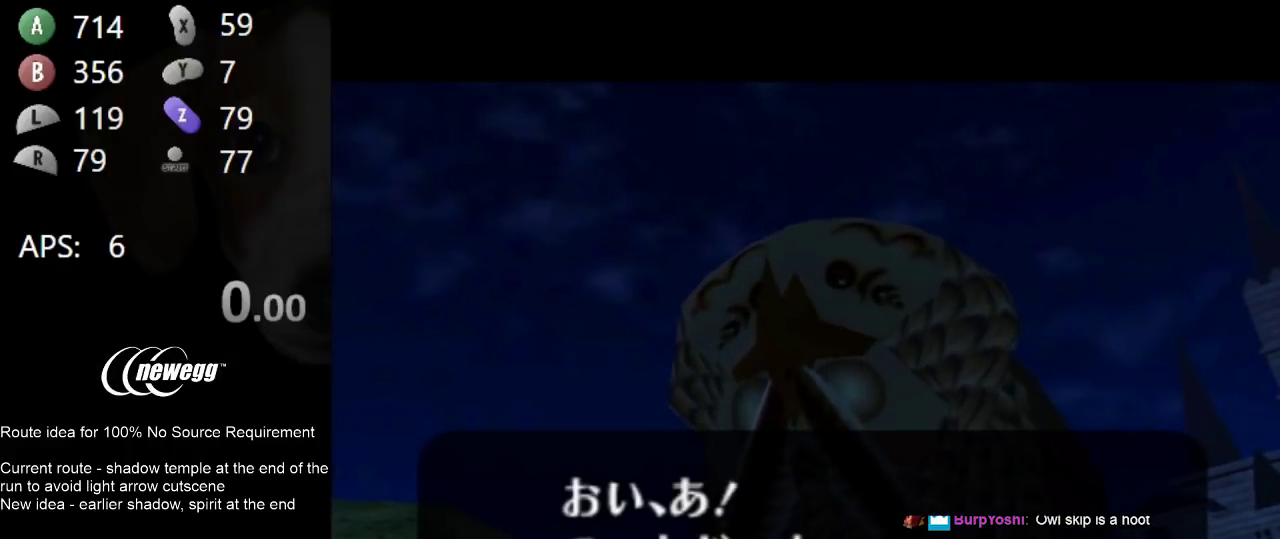
{"buttons": ["A", "B"], "left_stick": "center", "right_stick": "center", "events": [[33, "A", "up"], [33, "B", "up"], [100, "A", "down"], [100, "B", "down"], [200, "A", "up"], [200, "B", "up"], [300, "A", "down"], [300, "B", "down"], [400, "A", "up"], [400, "B", "up"], [500, "A", "down"], [500, "B", "down"]]}
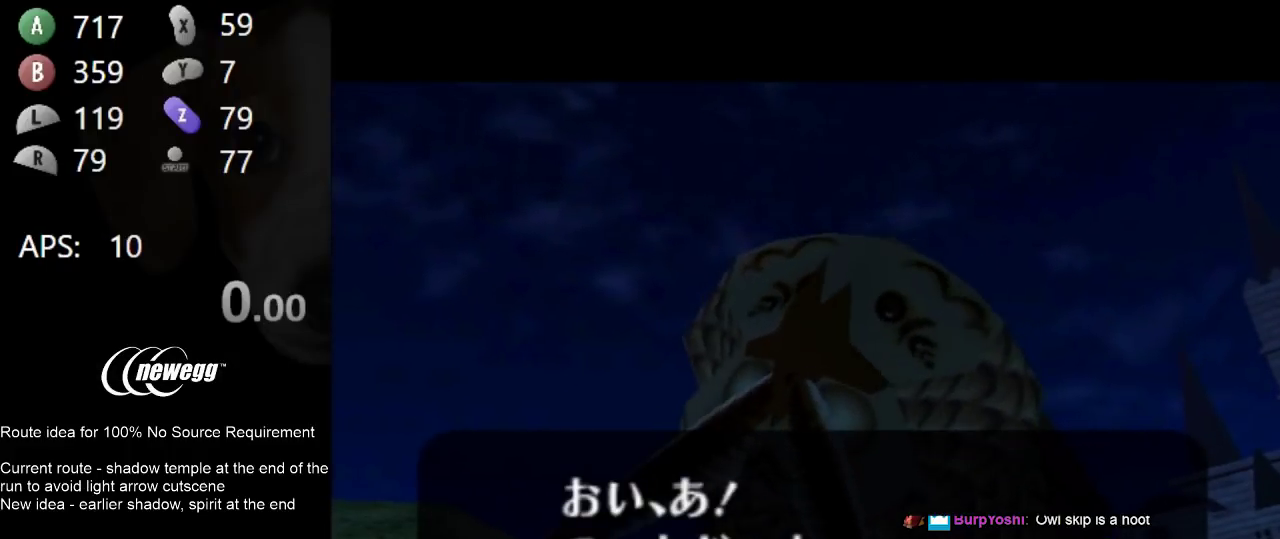
{"buttons": [], "left_stick": "center", "right_stick": "center", "events": [[67, "A", "up"], [67, "B", "up"], [167, "A", "down"], [167, "B", "down"], [267, "A", "up"], [267, "B", "up"]]}
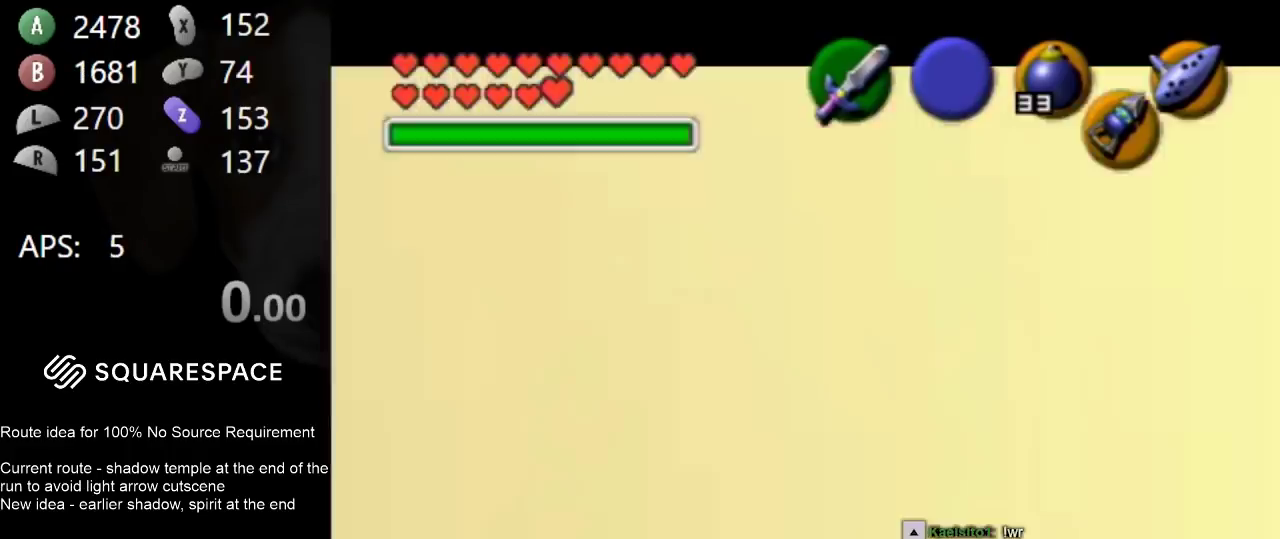
{"buttons": [], "left_stick": "center", "right_stick": "center", "events": []}
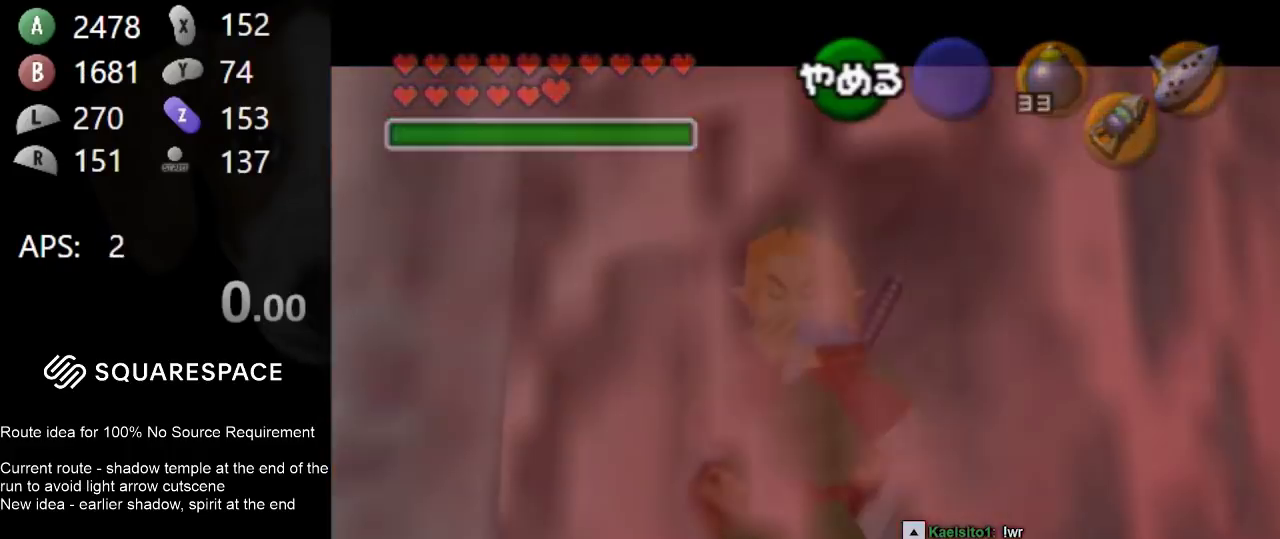
{"buttons": [], "left_stick": "center", "right_stick": "center", "events": []}
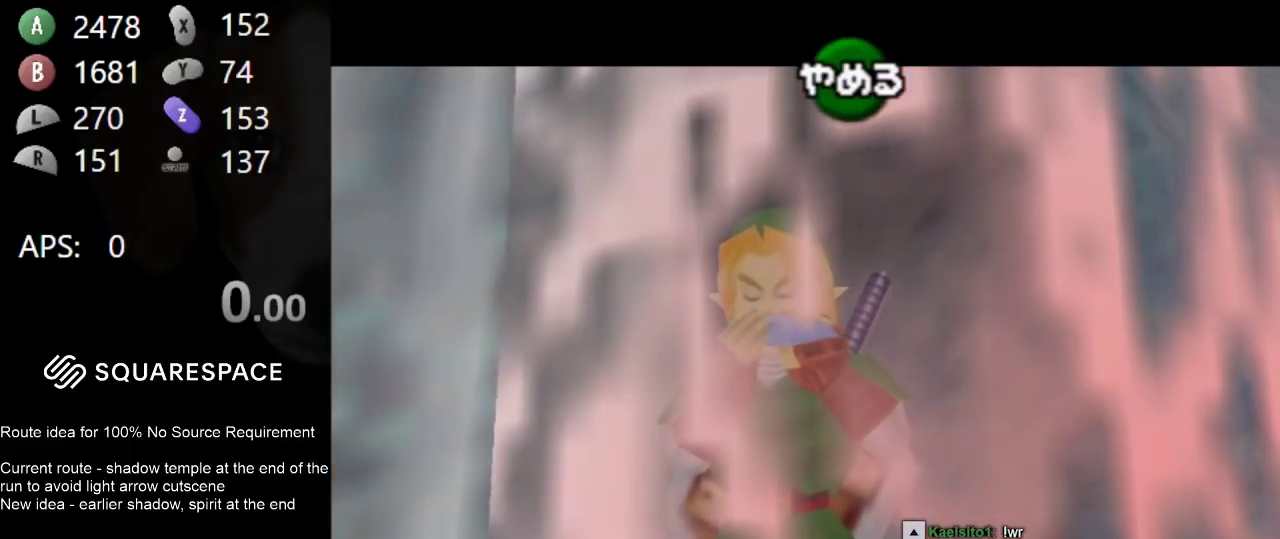
{"buttons": [], "left_stick": "center", "right_stick": "center", "events": []}
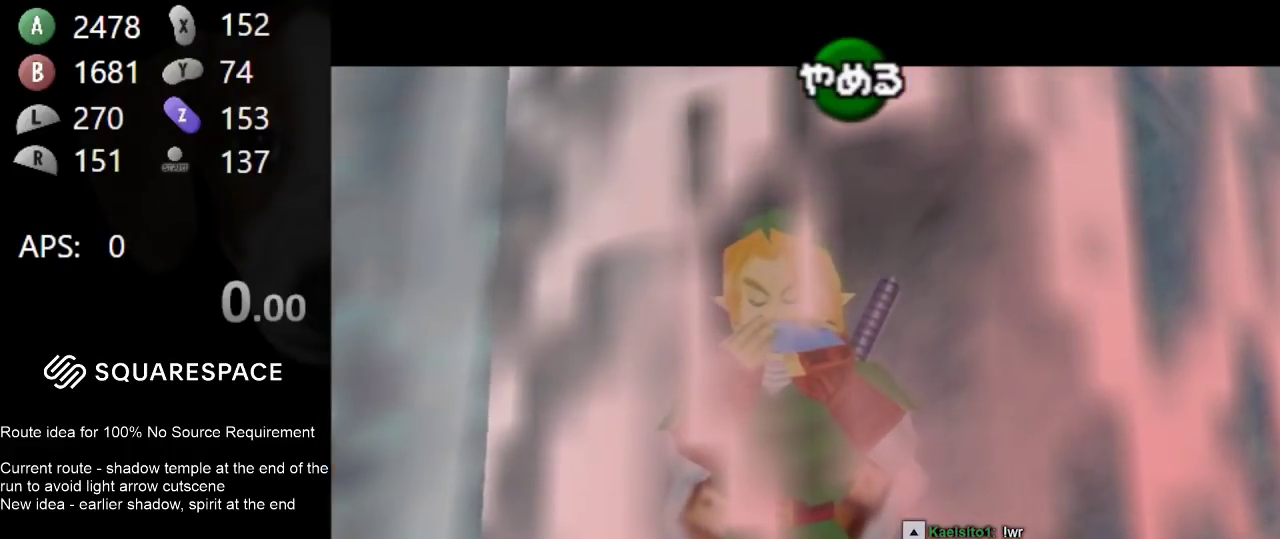
{"buttons": [], "left_stick": "center", "right_stick": "center", "events": []}
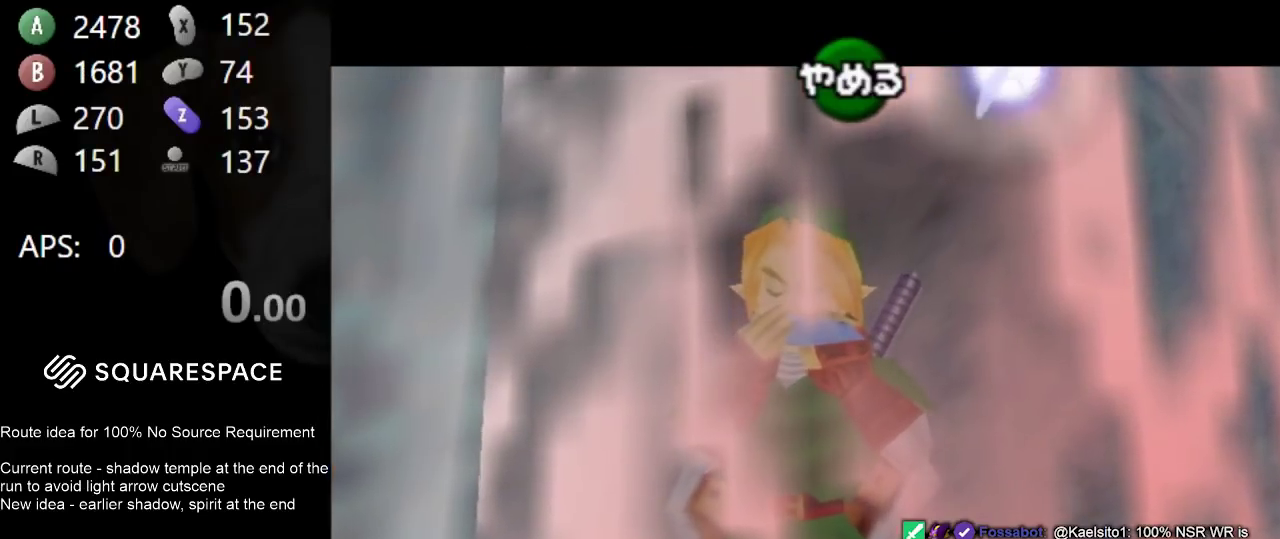
{"buttons": [], "left_stick": "center", "right_stick": "center", "events": [[300, "B", "down"], [400, "B", "up"]]}
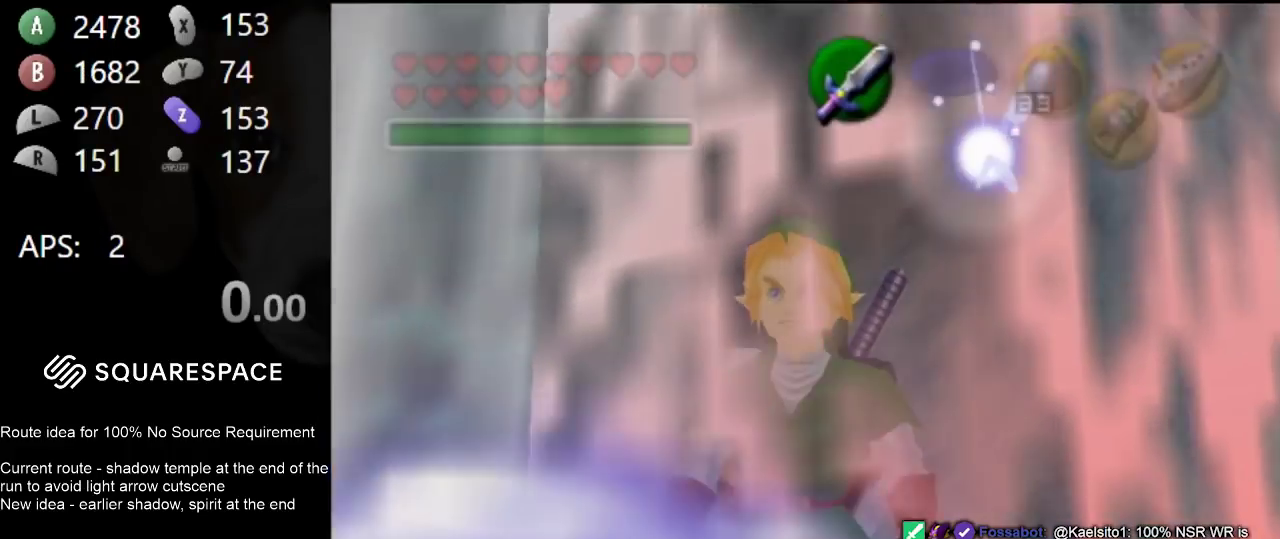
{"buttons": [], "left_stick": "center", "right_stick": "center", "events": []}
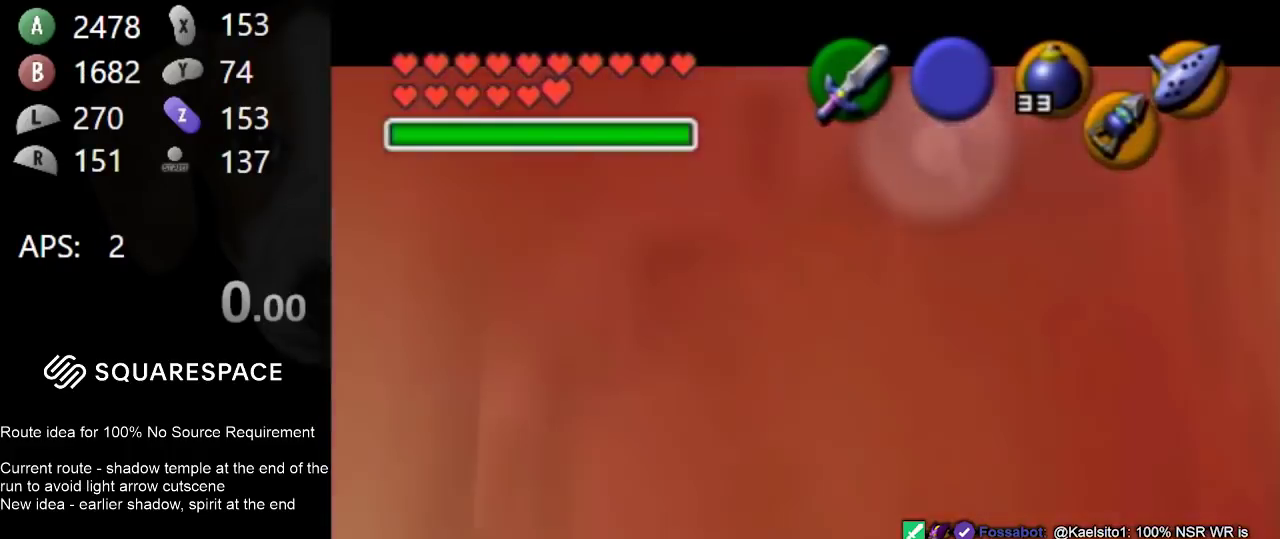
{"buttons": [], "left_stick": "center", "right_stick": "center", "events": [[433, "B", "down"], [500, "B", "up"]]}
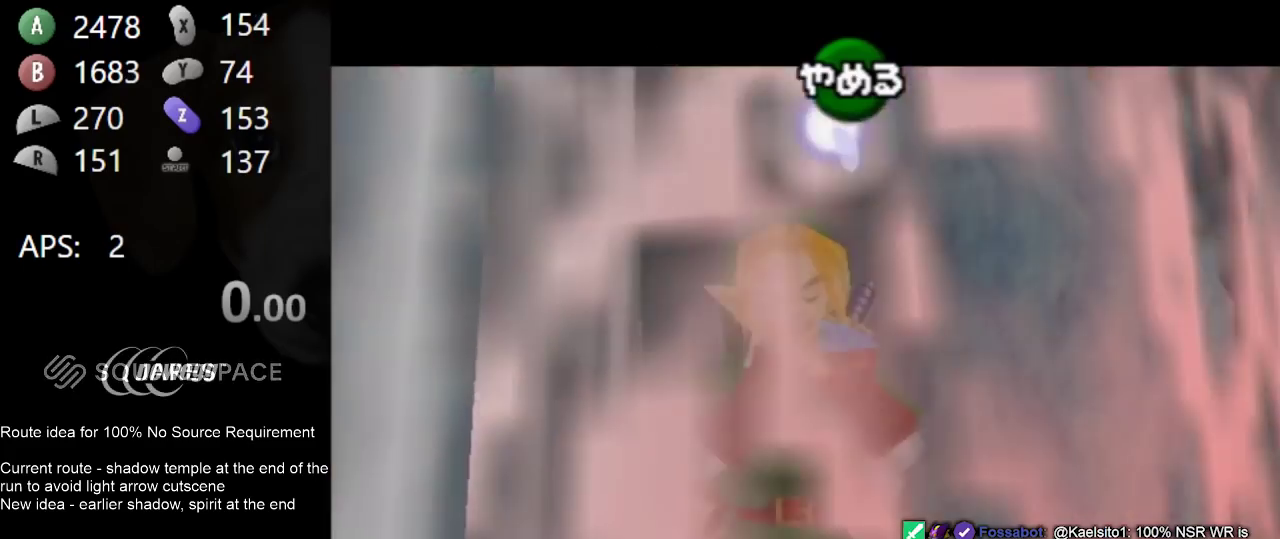
{"buttons": [], "left_stick": "center", "right_stick": "center", "events": []}
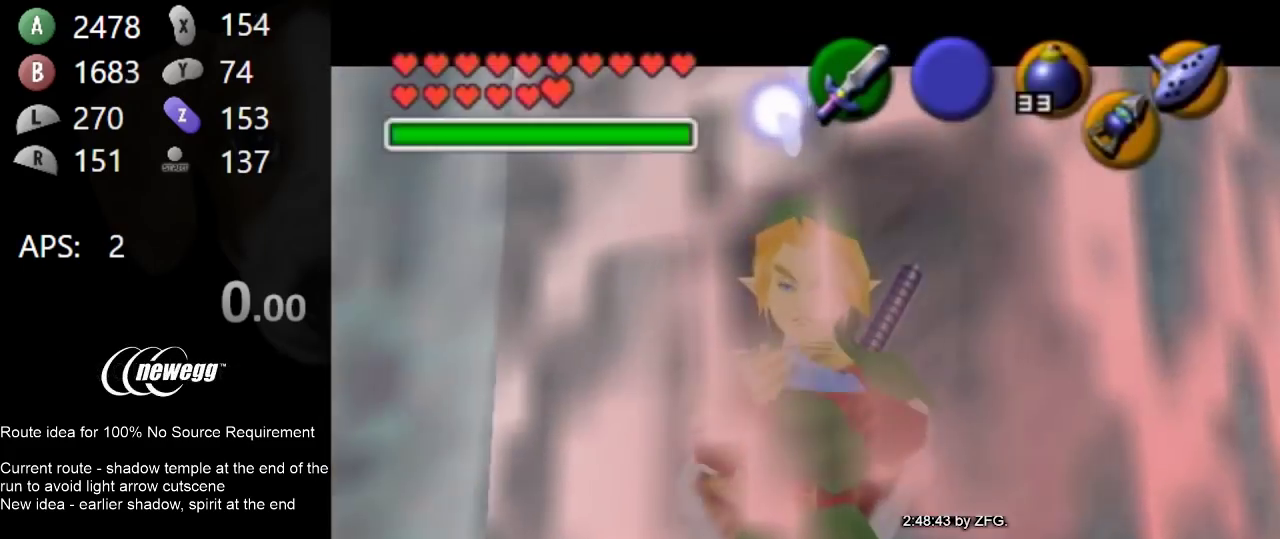
{"buttons": ["B"], "left_stick": "center", "right_stick": "center", "events": [[500, "B", "down"]]}